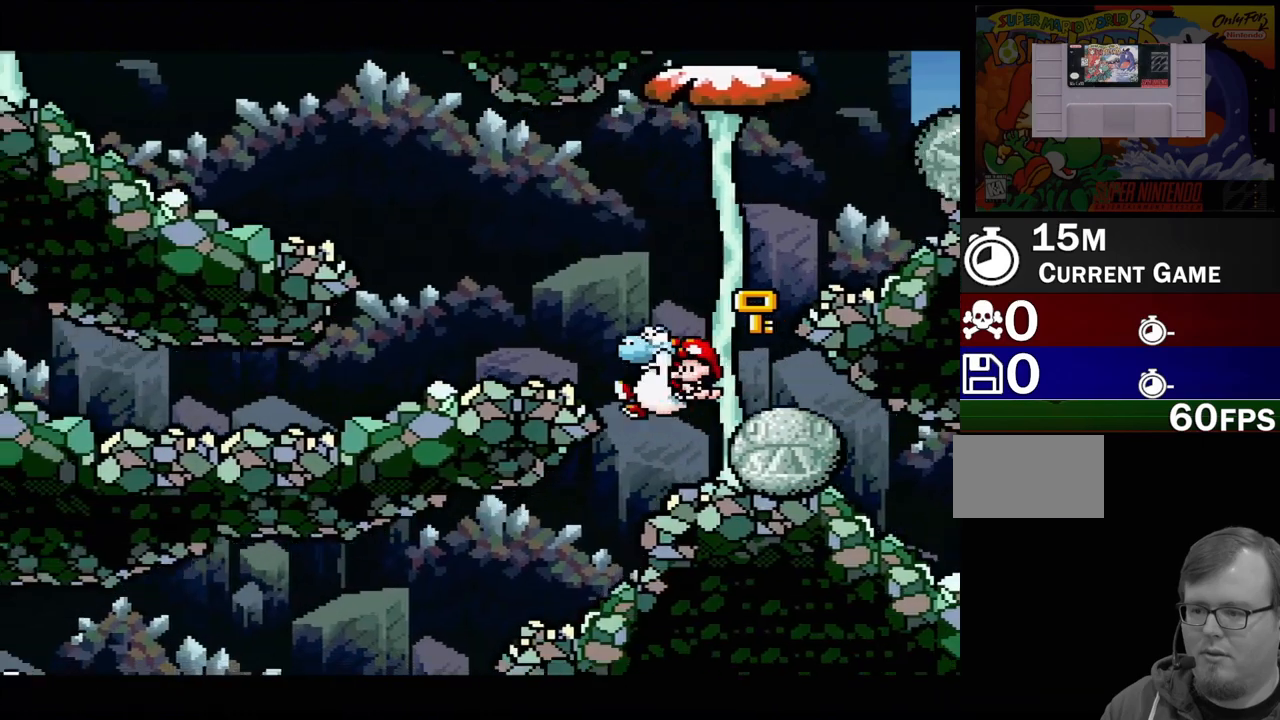
Gameplay with a controller (Nintendo layout); each line is a JSON object with the inputs held at the frame after it. "events" lists button and stick changes between this image and that frame as [ms after this image, input, new state], when the widget could be followed in between. Not read: L3 R3.
{"buttons": ["B", "DPAD_DOWN", "DPAD_RIGHT"]}
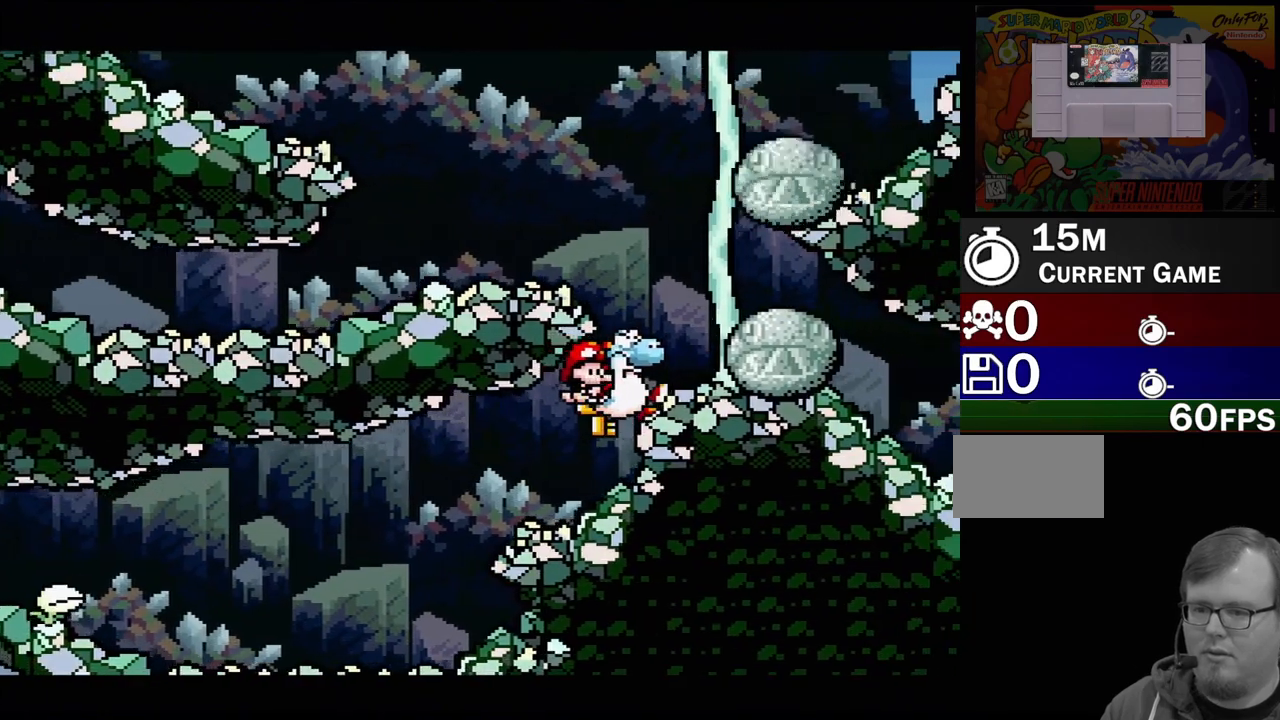
{"buttons": ["DPAD_LEFT"], "events": [[83, "DPAD_DOWN", "up"], [83, "DPAD_RIGHT", "up"], [183, "DPAD_LEFT", "down"], [200, "B", "up"]]}
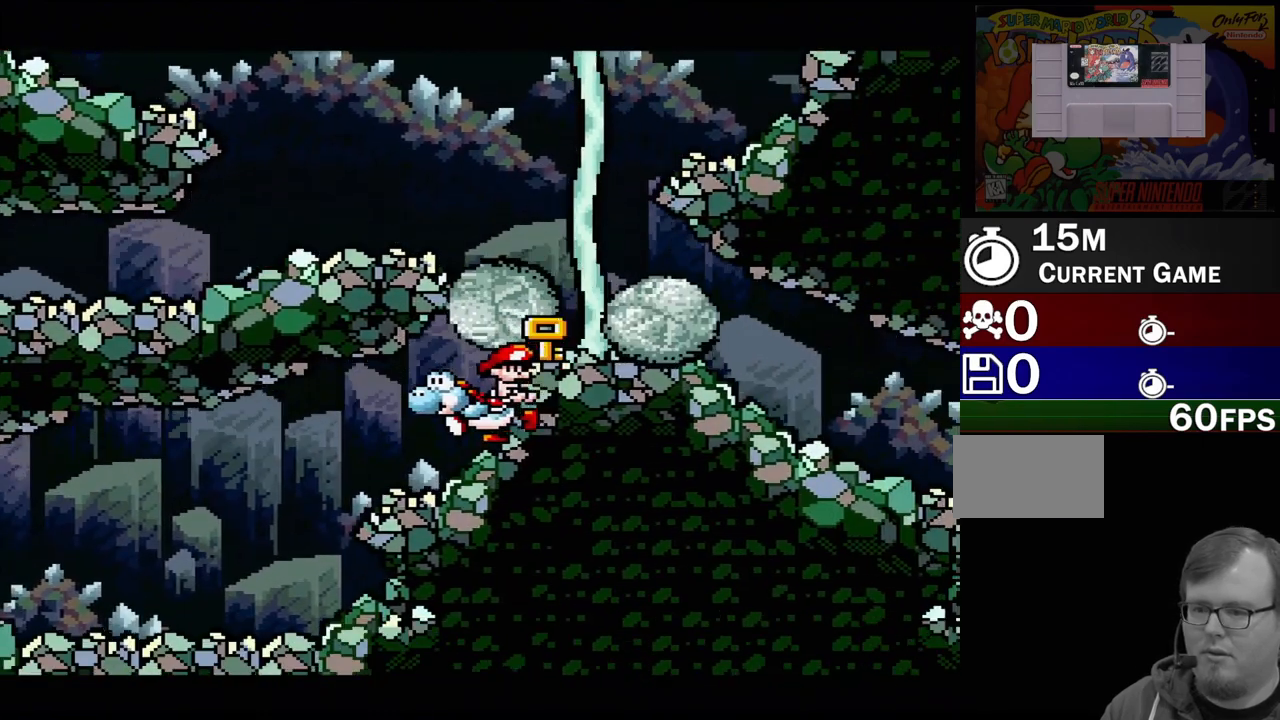
{"buttons": ["B", "DPAD_RIGHT"], "events": [[100, "DPAD_LEFT", "up"], [100, "DPAD_UP", "down"], [117, "DPAD_RIGHT", "down"], [117, "DPAD_UP", "up"], [400, "B", "down"], [467, "DPAD_UP", "down"], [500, "DPAD_UP", "up"]]}
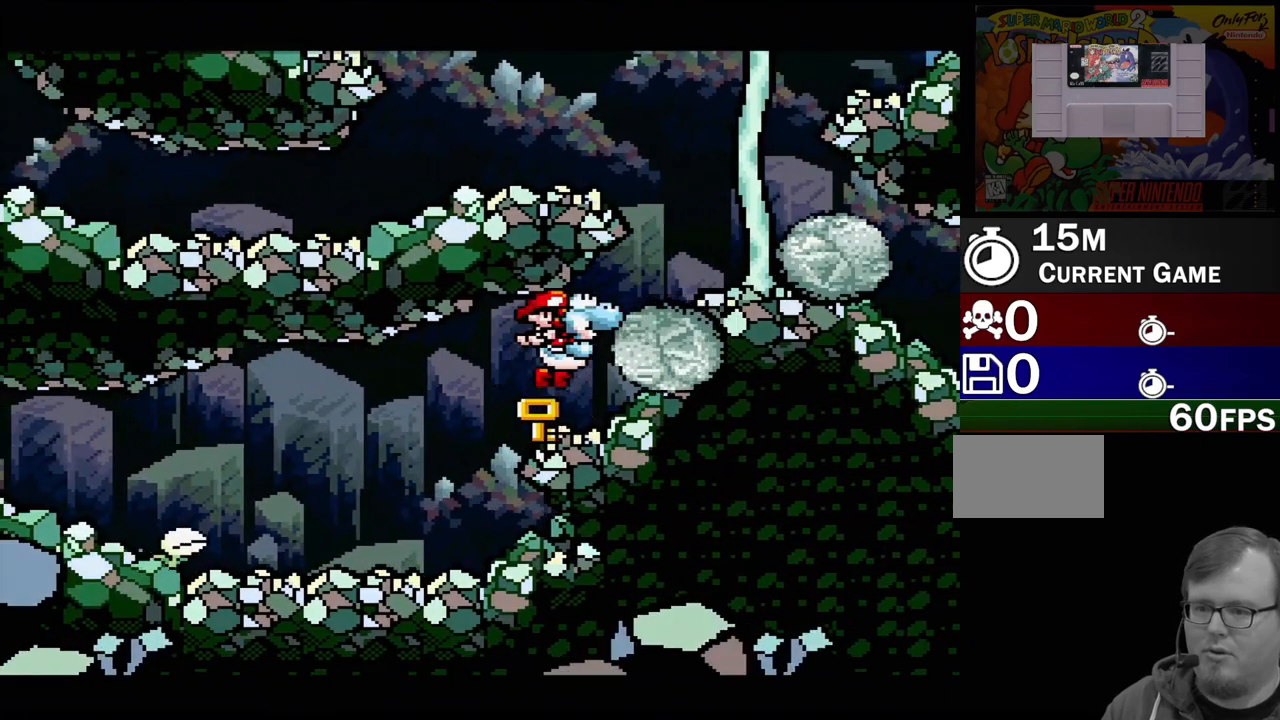
{"buttons": ["B", "DPAD_UP", "DPAD_LEFT"], "events": [[133, "DPAD_RIGHT", "up"], [133, "DPAD_UP", "down"], [200, "DPAD_LEFT", "down"]]}
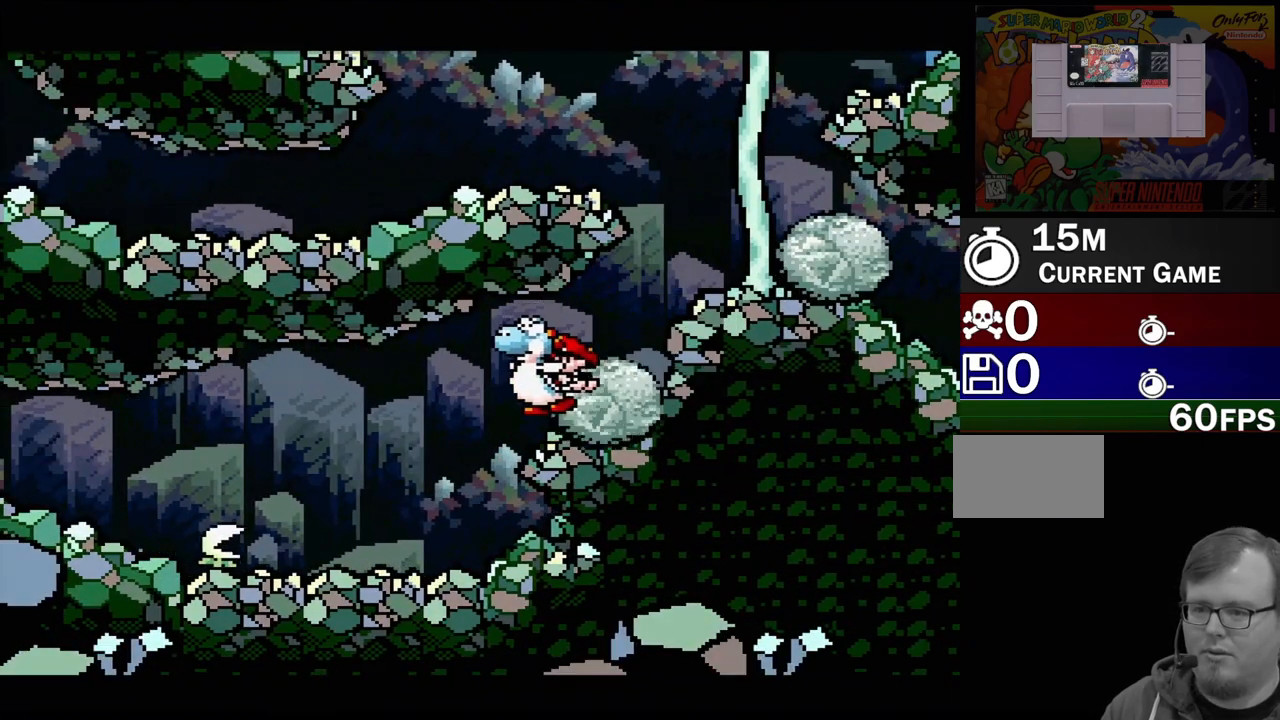
{"buttons": ["B", "DPAD_RIGHT"], "events": [[350, "DPAD_LEFT", "up"], [350, "DPAD_RIGHT", "down"], [350, "DPAD_UP", "up"]]}
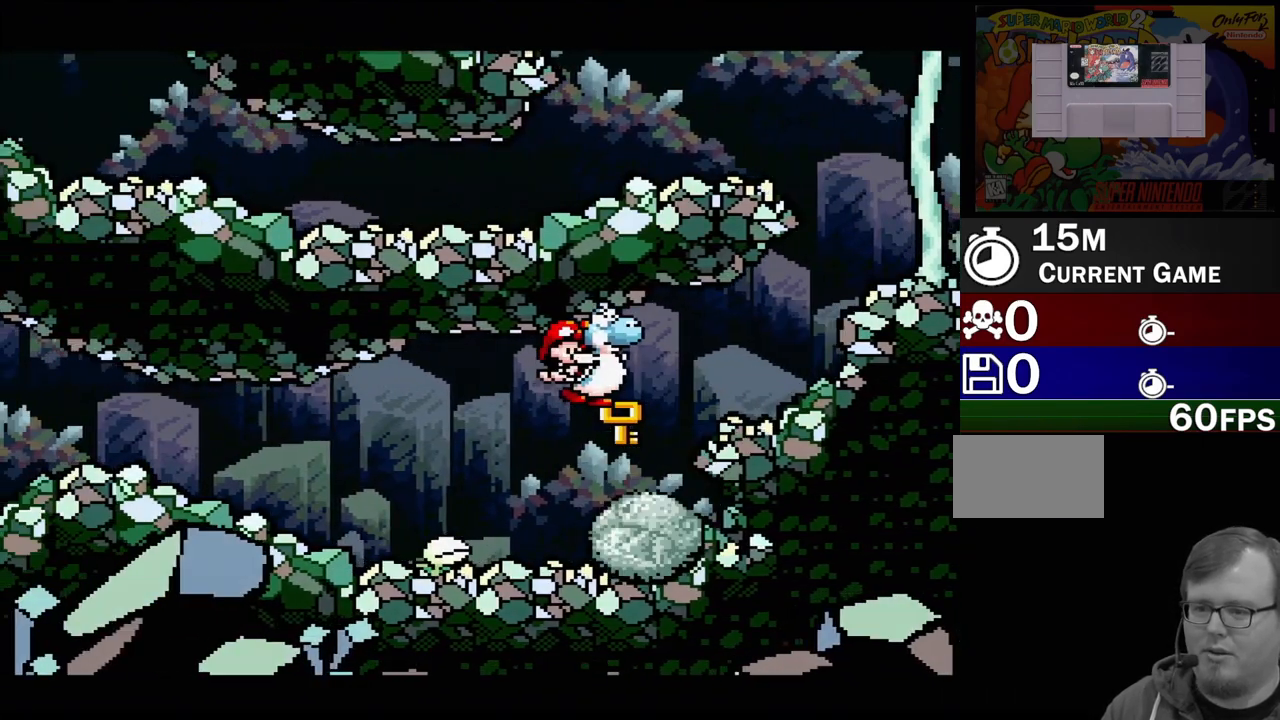
{"buttons": ["B", "DPAD_RIGHT"], "events": [[233, "B", "up"], [383, "B", "down"]]}
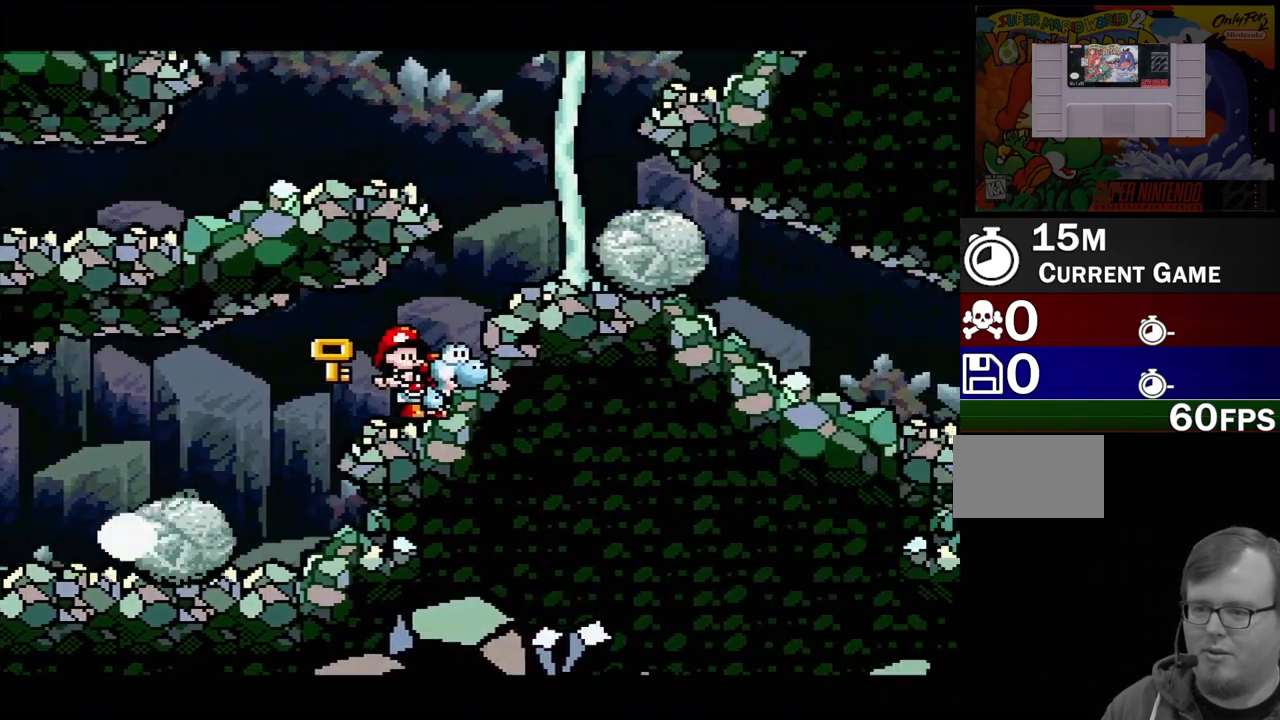
{"buttons": ["B", "DPAD_LEFT"], "events": [[100, "B", "up"], [400, "DPAD_DOWN", "down"], [417, "DPAD_RIGHT", "up"], [433, "DPAD_DOWN", "up"], [433, "DPAD_LEFT", "down"], [483, "B", "down"]]}
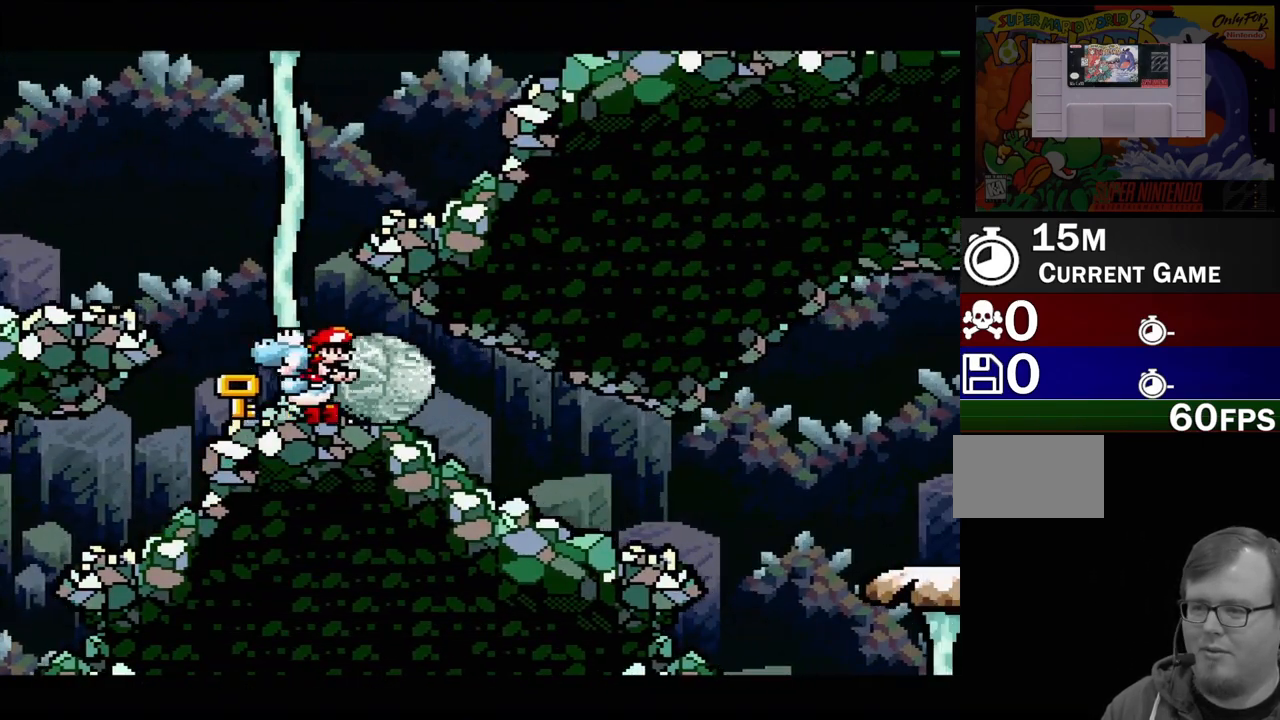
{"buttons": ["B", "DPAD_LEFT"], "events": []}
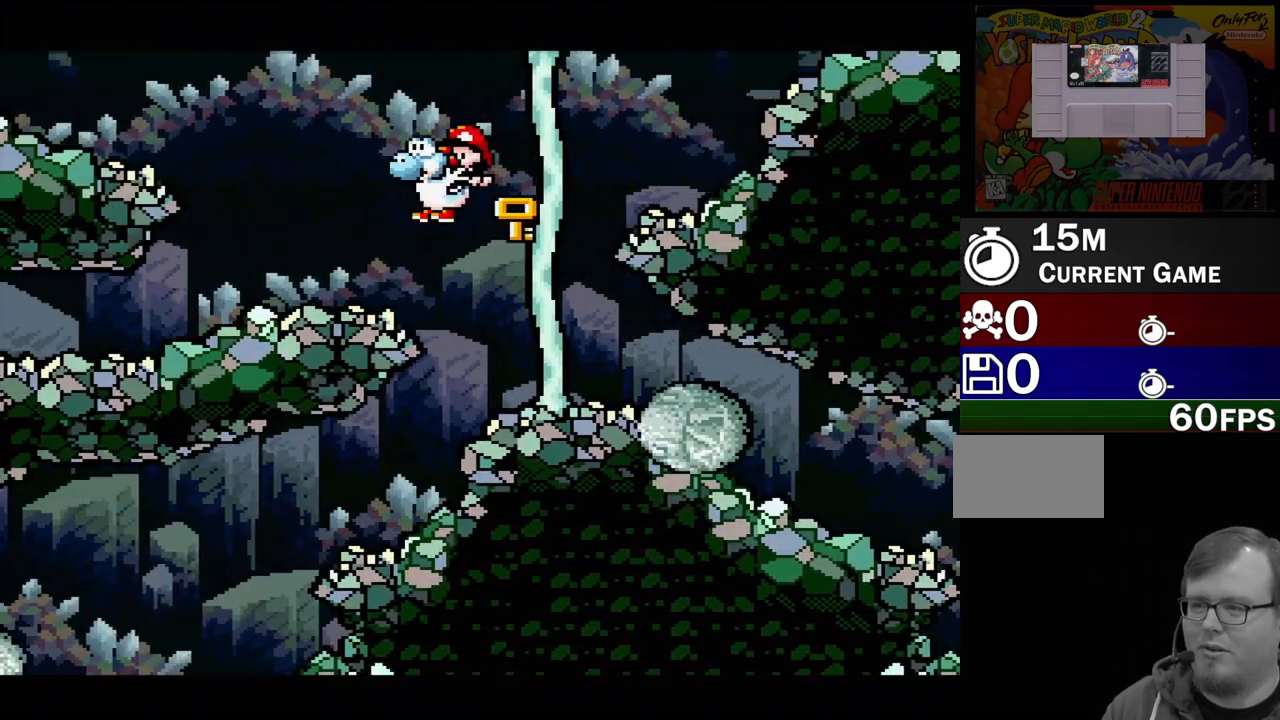
{"buttons": ["B", "DPAD_LEFT"], "events": [[183, "B", "up"], [183, "DPAD_LEFT", "up"], [233, "DPAD_RIGHT", "down"], [333, "DPAD_RIGHT", "up"], [383, "B", "down"], [450, "DPAD_LEFT", "down"]]}
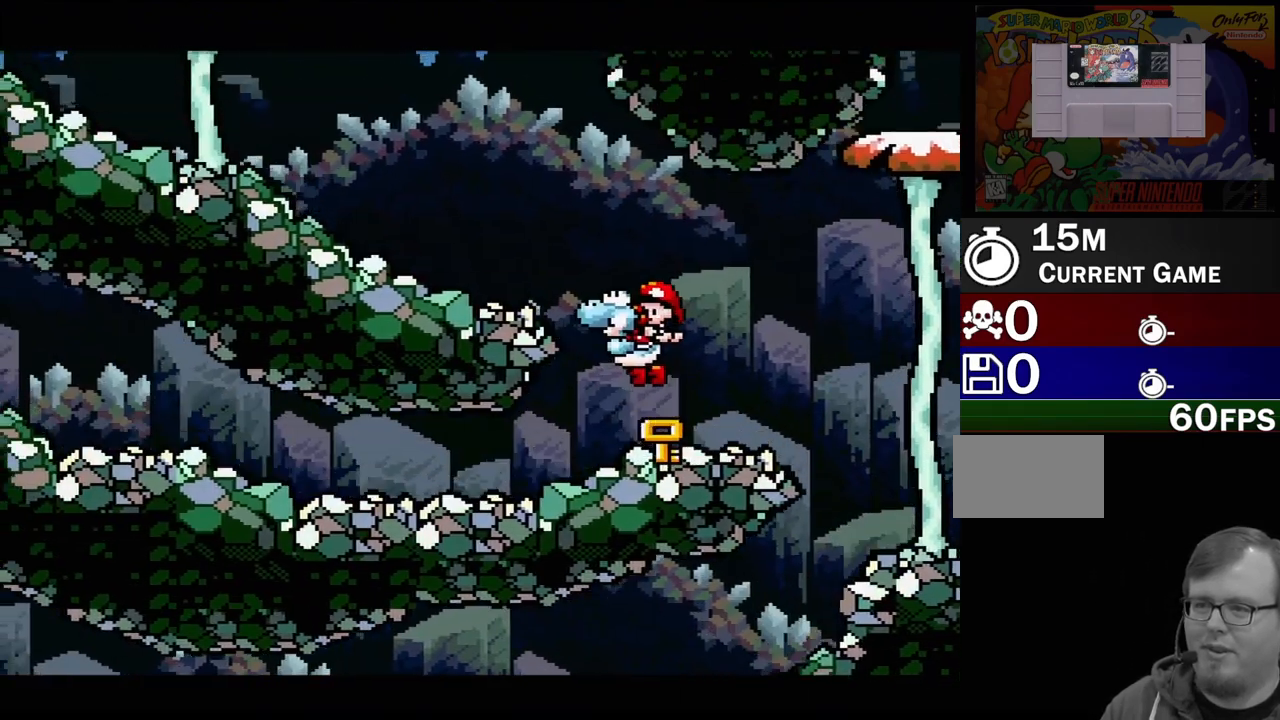
{"buttons": ["DPAD_LEFT"], "events": [[317, "B", "up"]]}
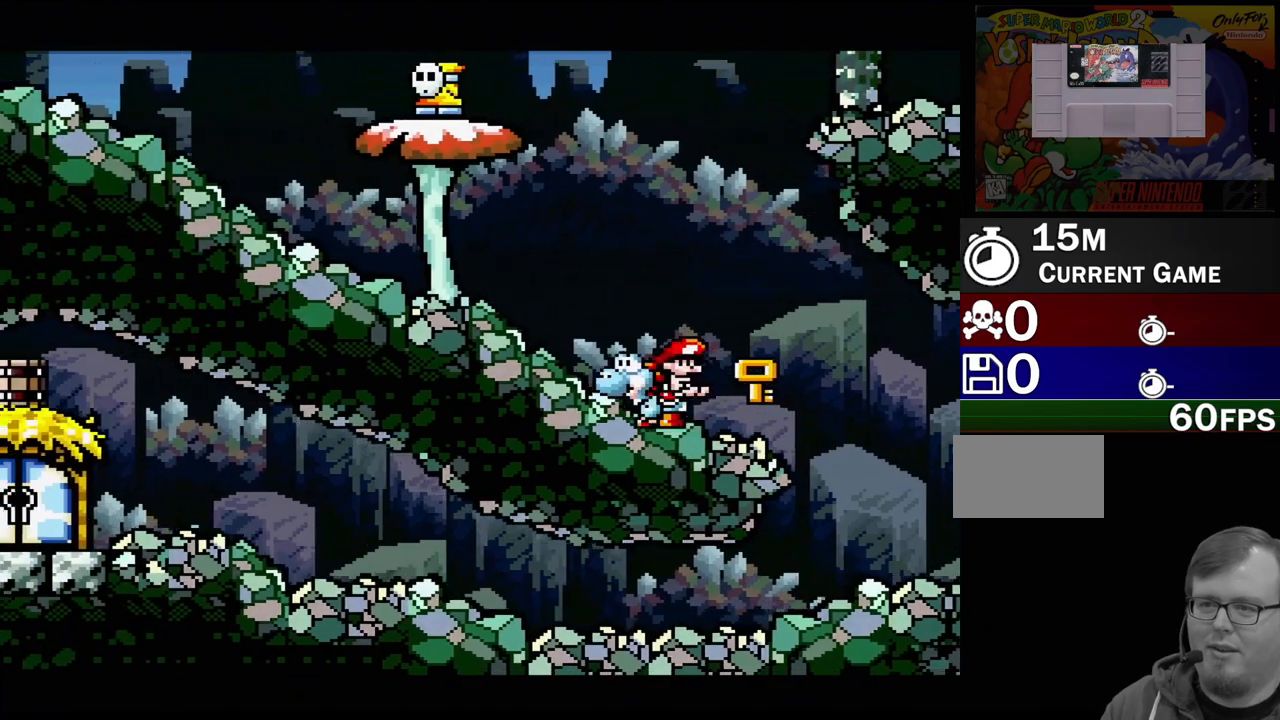
{"buttons": ["DPAD_UP"], "events": [[117, "B", "down"], [167, "DPAD_UP", "down"], [217, "DPAD_LEFT", "up"], [217, "DPAD_RIGHT", "down"], [217, "DPAD_UP", "up"], [267, "B", "up"], [483, "DPAD_UP", "down"], [500, "DPAD_RIGHT", "up"]]}
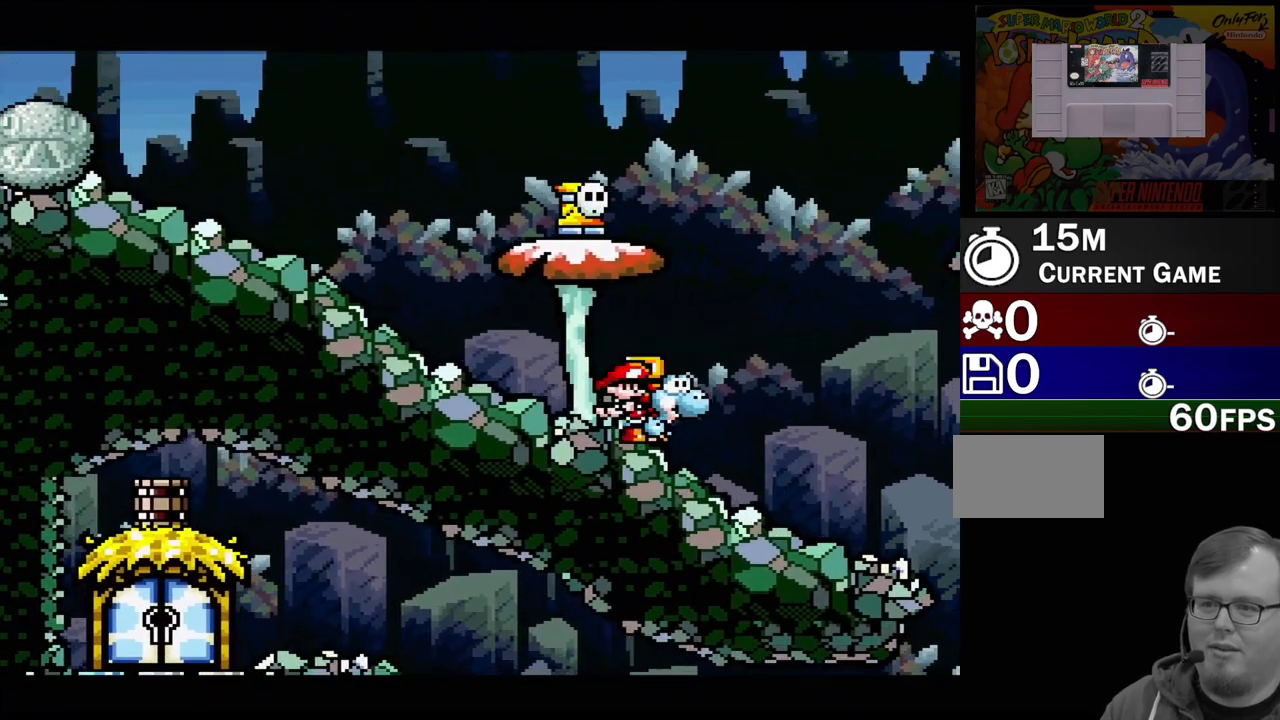
{"buttons": [], "events": [[17, "DPAD_LEFT", "down"], [33, "DPAD_UP", "up"], [100, "B", "down"], [100, "DPAD_UP", "down"], [217, "DPAD_LEFT", "up"], [217, "DPAD_RIGHT", "down"], [233, "Y", "down"], [283, "B", "up"], [283, "DPAD_RIGHT", "up"], [383, "Y", "up"], [467, "DPAD_UP", "up"]]}
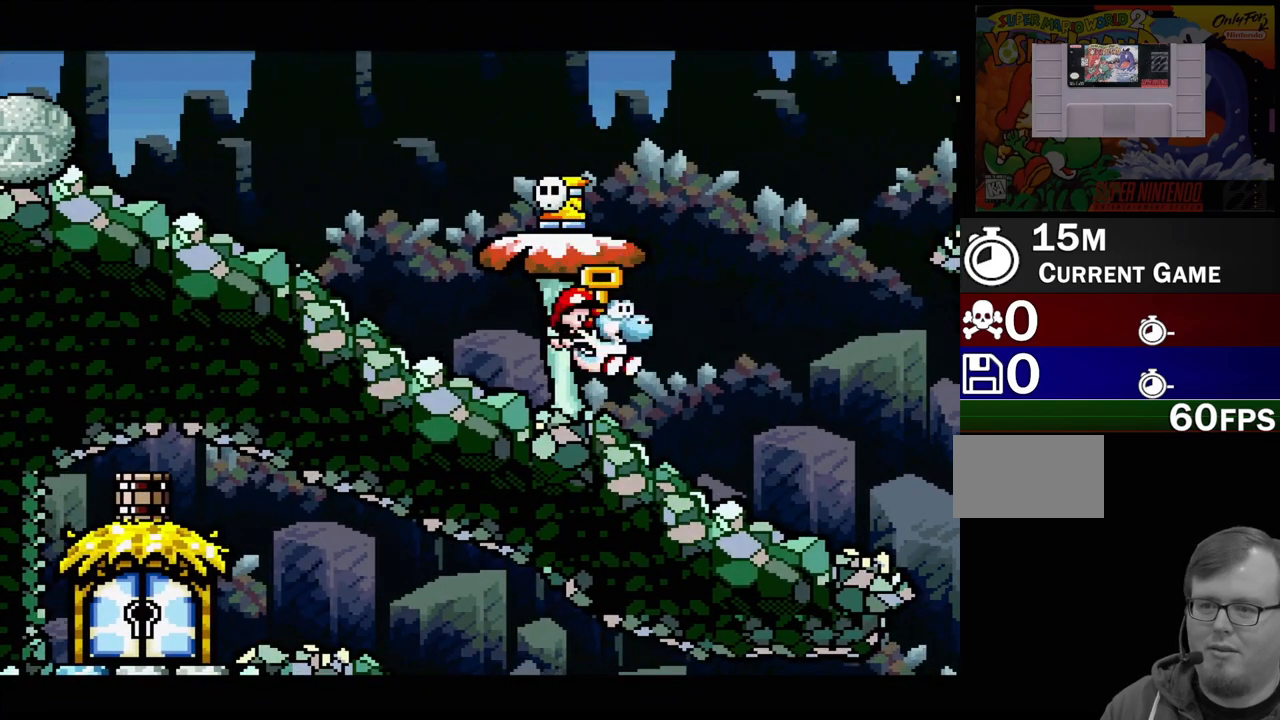
{"buttons": ["Y", "DPAD_UP"], "events": [[167, "DPAD_LEFT", "down"], [167, "DPAD_UP", "down"], [200, "DPAD_UP", "up"], [267, "DPAD_UP", "down"], [383, "DPAD_LEFT", "up"], [400, "DPAD_RIGHT", "down"], [417, "Y", "down"], [450, "DPAD_RIGHT", "up"]]}
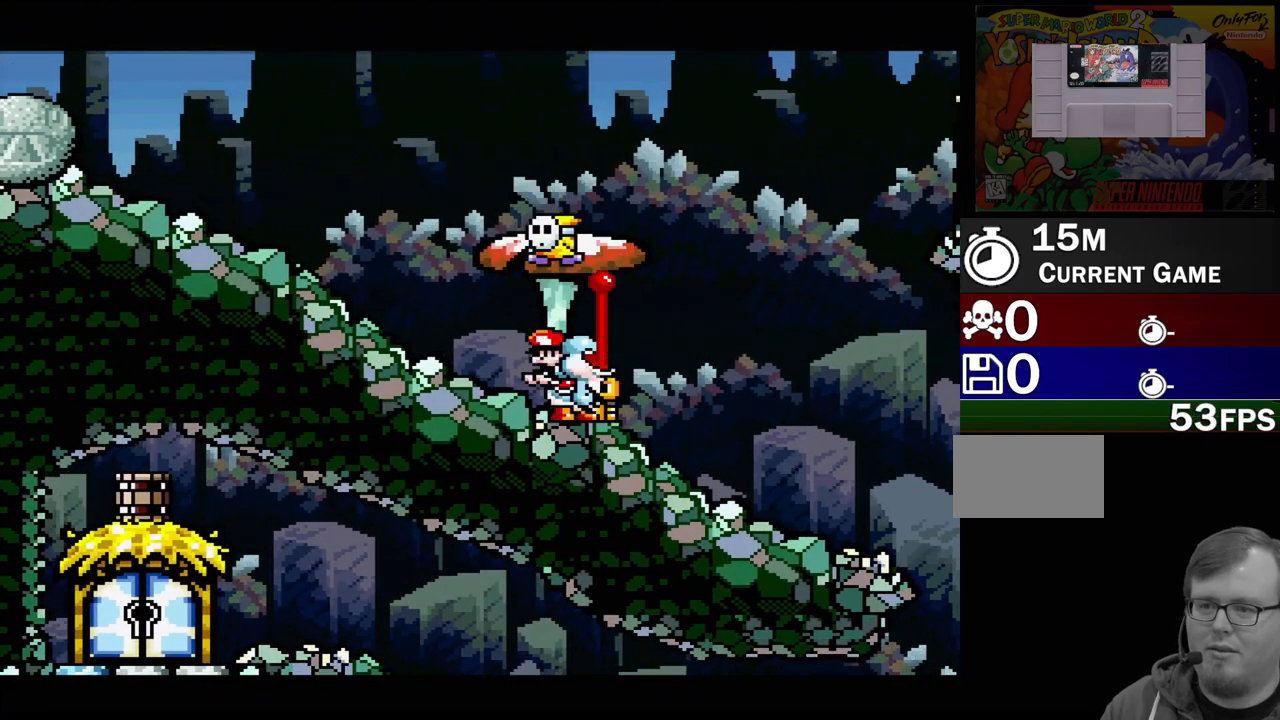
{"buttons": ["DPAD_DOWN"], "events": [[83, "Y", "up"], [300, "DPAD_UP", "up"], [417, "DPAD_DOWN", "down"]]}
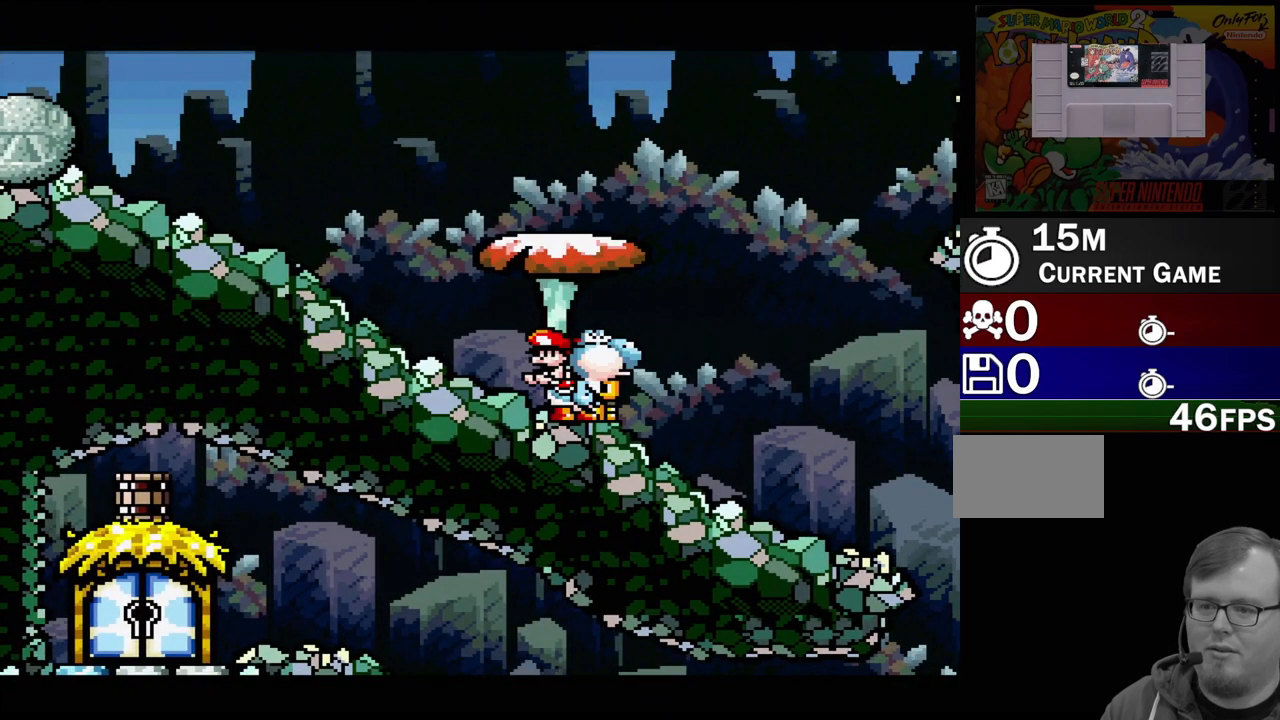
{"buttons": ["Y", "DPAD_RIGHT"], "events": [[33, "DPAD_DOWN", "up"], [133, "DPAD_RIGHT", "down"], [333, "Y", "down"]]}
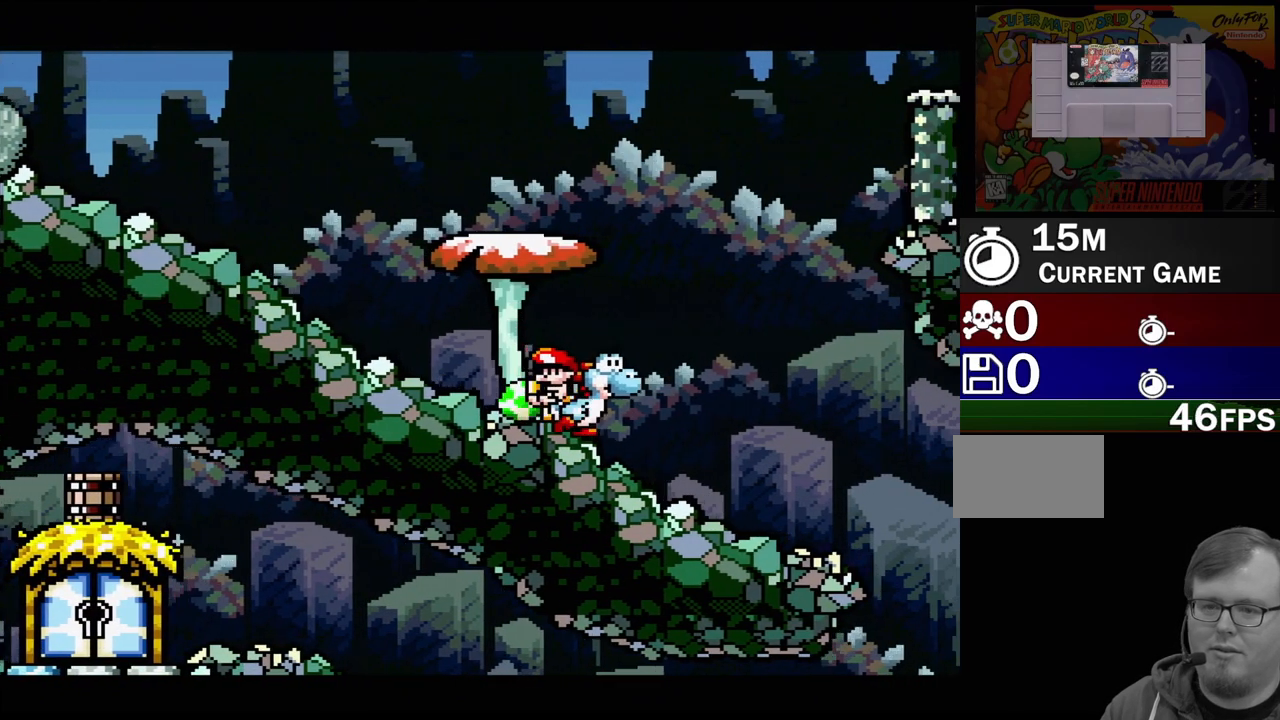
{"buttons": ["B", "Y", "DPAD_UP", "DPAD_LEFT"], "events": [[450, "B", "down"], [467, "DPAD_UP", "down"], [483, "DPAD_RIGHT", "up"], [500, "DPAD_LEFT", "down"]]}
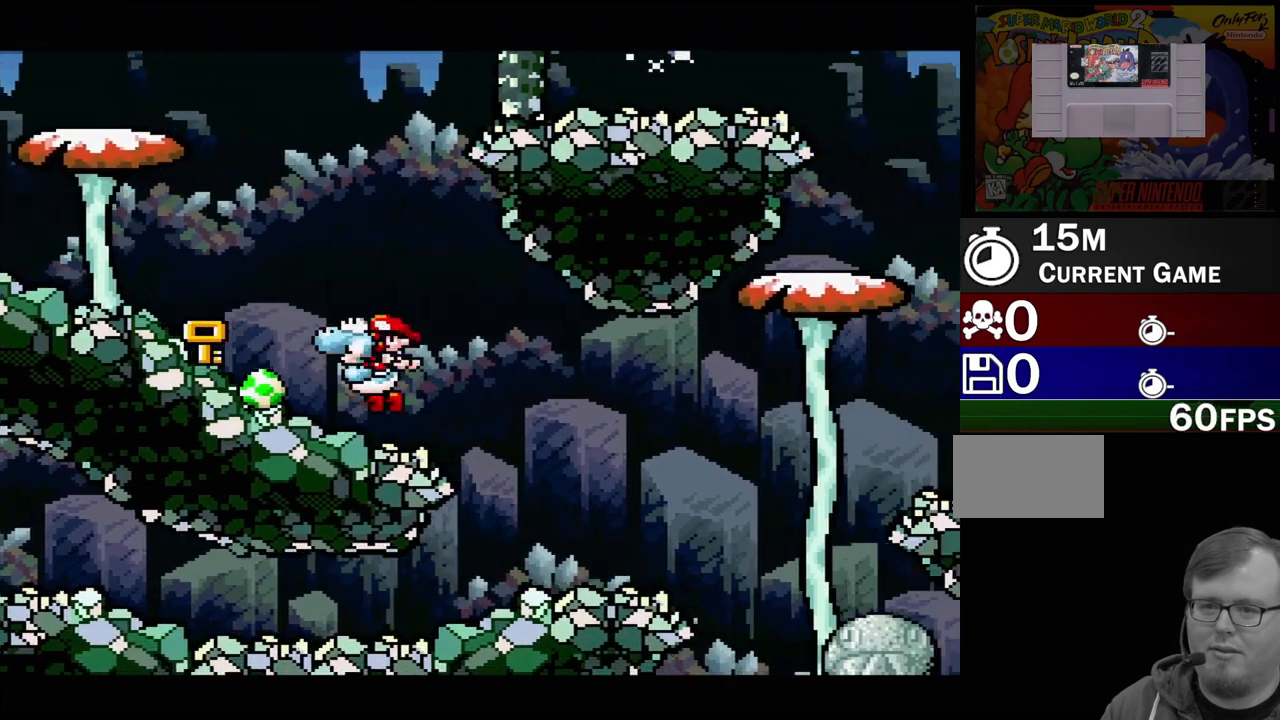
{"buttons": ["Y", "DPAD_RIGHT"], "events": [[333, "DPAD_LEFT", "up"], [333, "DPAD_RIGHT", "down"], [333, "DPAD_UP", "up"], [400, "B", "up"]]}
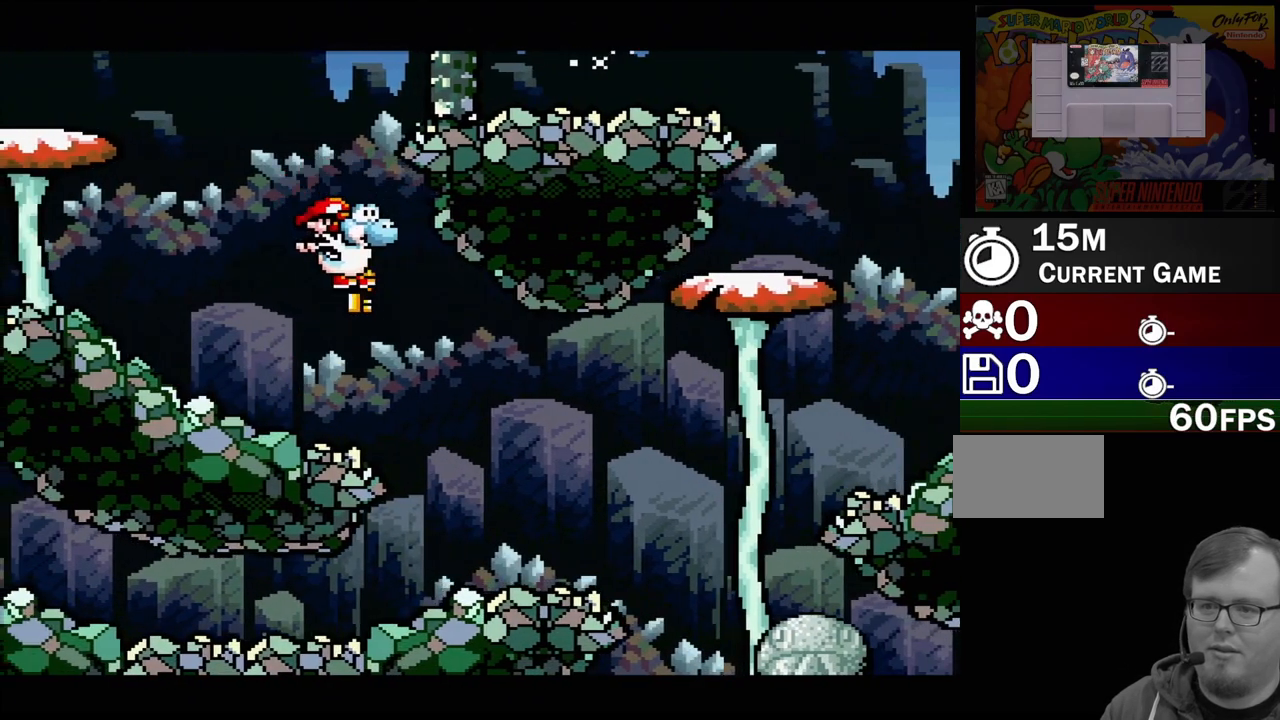
{"buttons": ["B", "Y", "DPAD_RIGHT"], "events": [[500, "B", "down"]]}
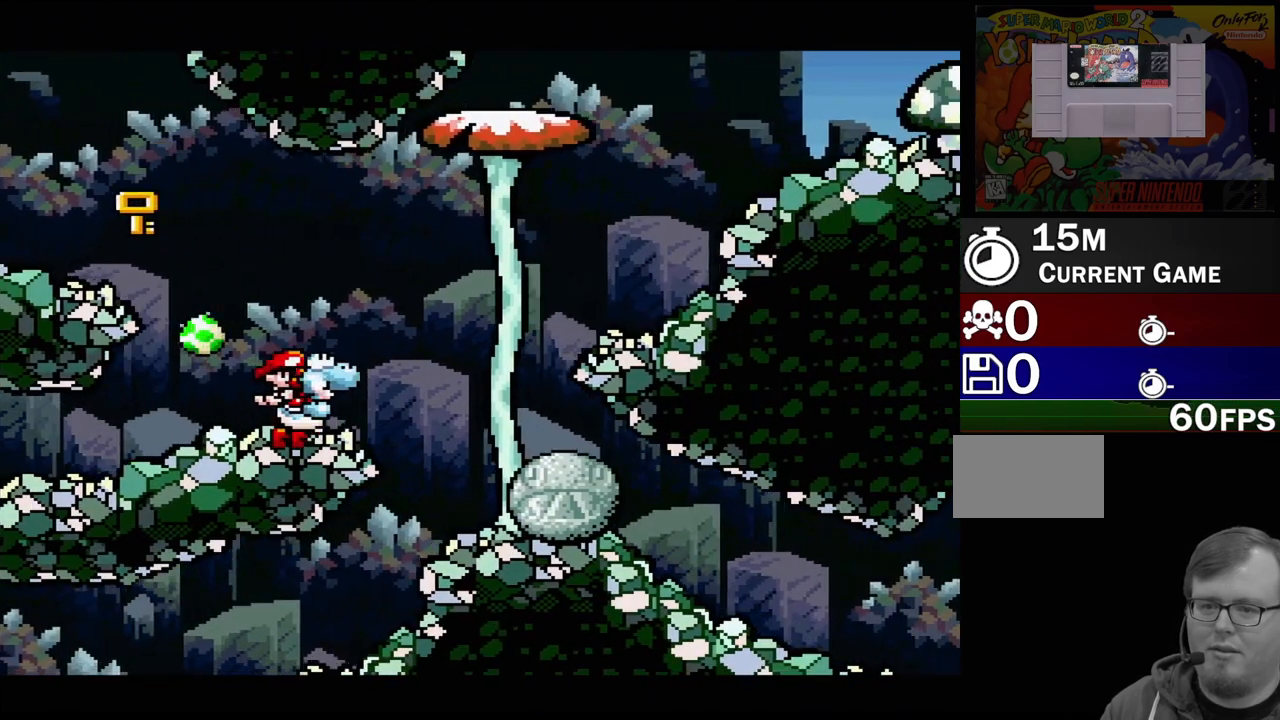
{"buttons": ["B", "Y"], "events": [[483, "DPAD_RIGHT", "up"]]}
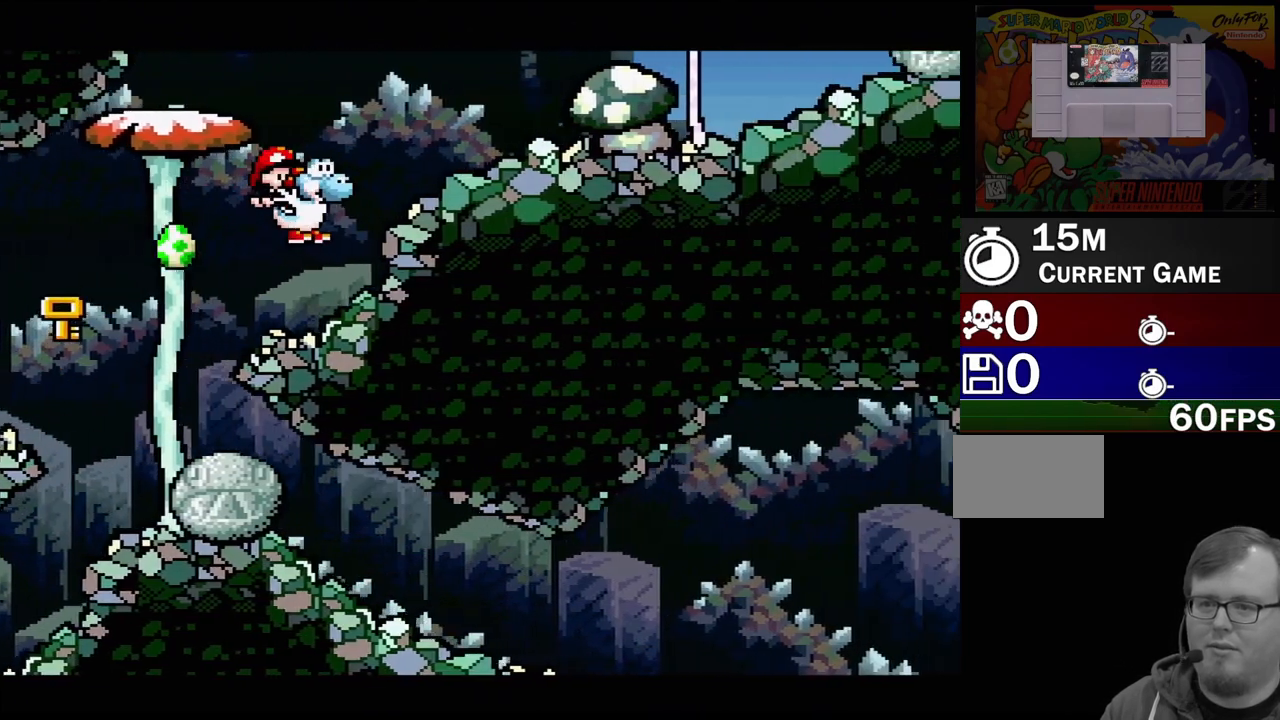
{"buttons": ["B", "Y", "DPAD_LEFT"], "events": [[233, "B", "up"], [300, "DPAD_LEFT", "down"], [400, "B", "down"]]}
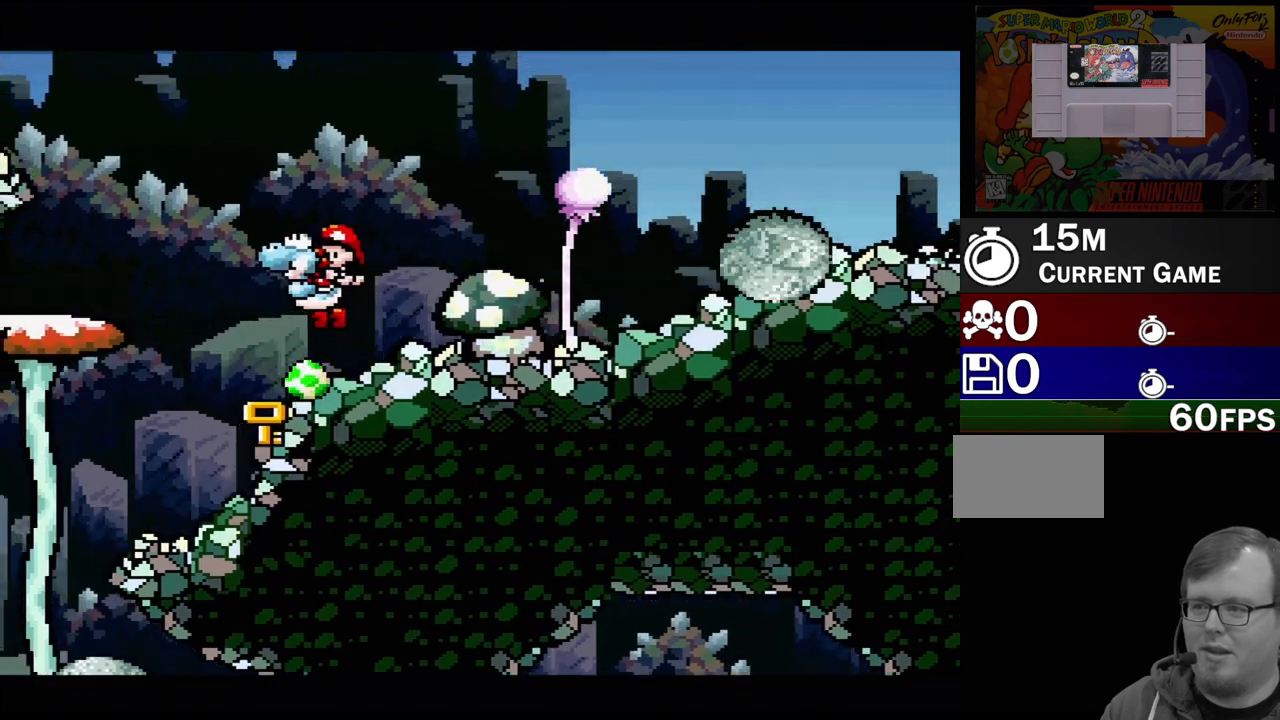
{"buttons": ["B", "Y"], "events": [[417, "DPAD_LEFT", "up"]]}
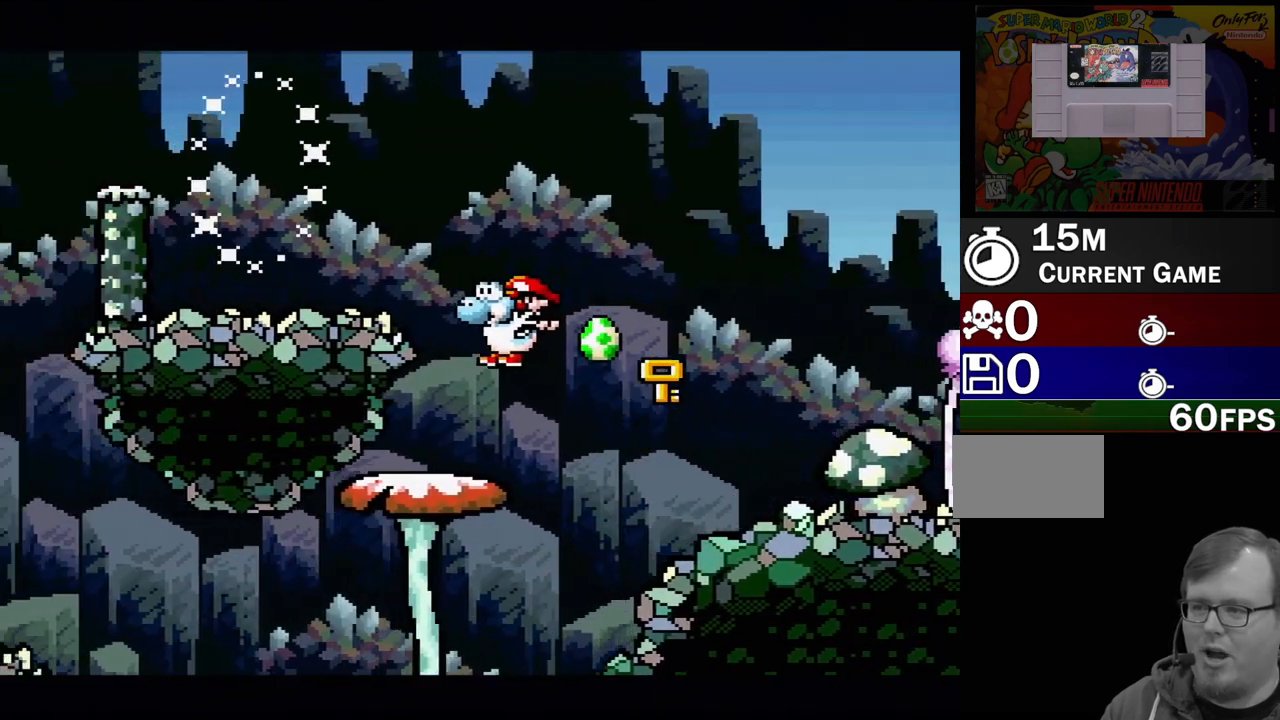
{"buttons": ["B", "Y", "DPAD_LEFT"], "events": [[50, "B", "up"], [100, "DPAD_RIGHT", "down"], [100, "DPAD_UP", "down"], [167, "DPAD_UP", "up"], [250, "DPAD_RIGHT", "up"], [333, "B", "down"], [433, "DPAD_LEFT", "down"]]}
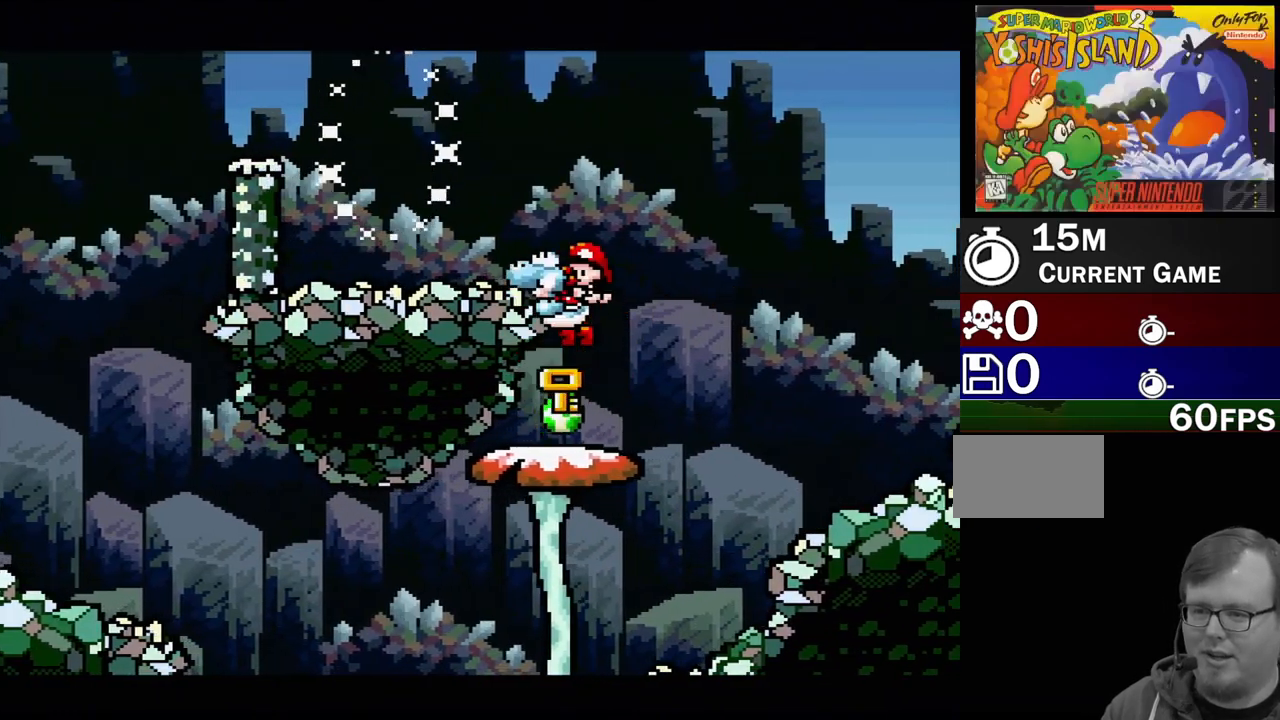
{"buttons": ["B", "Y", "DPAD_RIGHT"], "events": [[217, "B", "up"], [433, "DPAD_LEFT", "up"], [467, "B", "down"], [483, "DPAD_RIGHT", "down"]]}
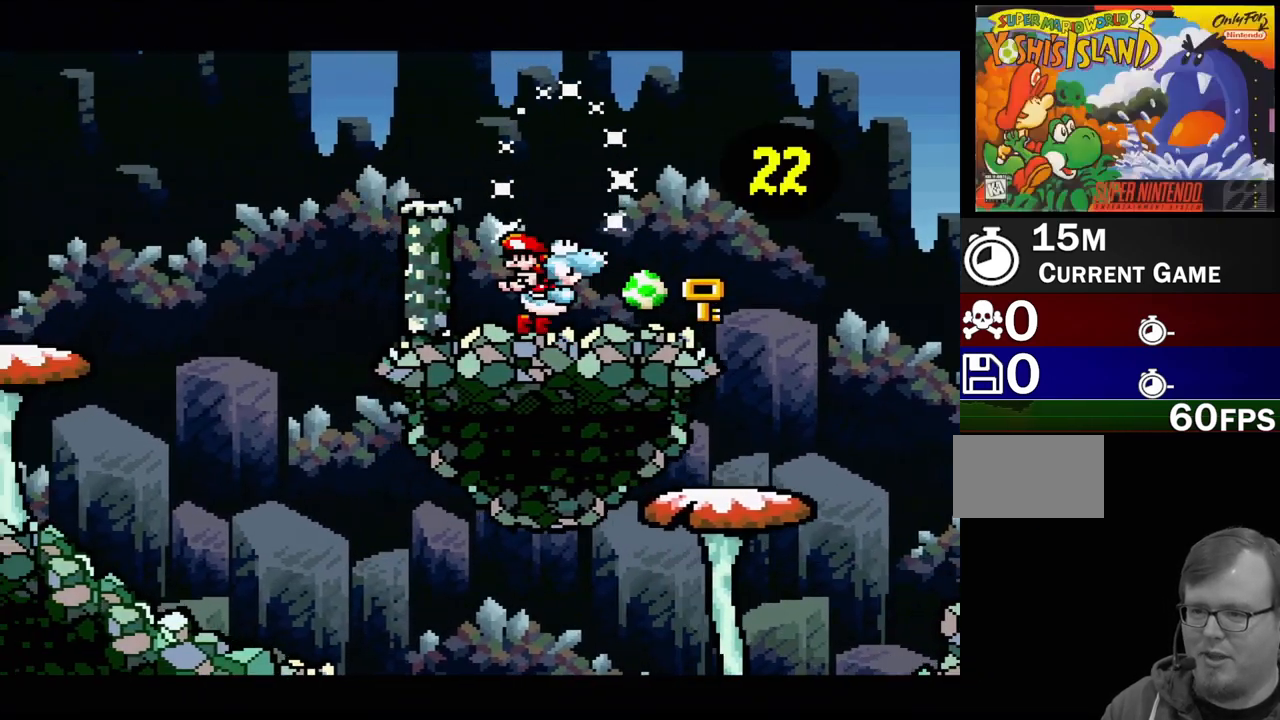
{"buttons": [], "events": [[17, "DPAD_UP", "down"], [200, "DPAD_UP", "up"], [267, "DPAD_RIGHT", "up"], [283, "B", "up"], [350, "Y", "up"]]}
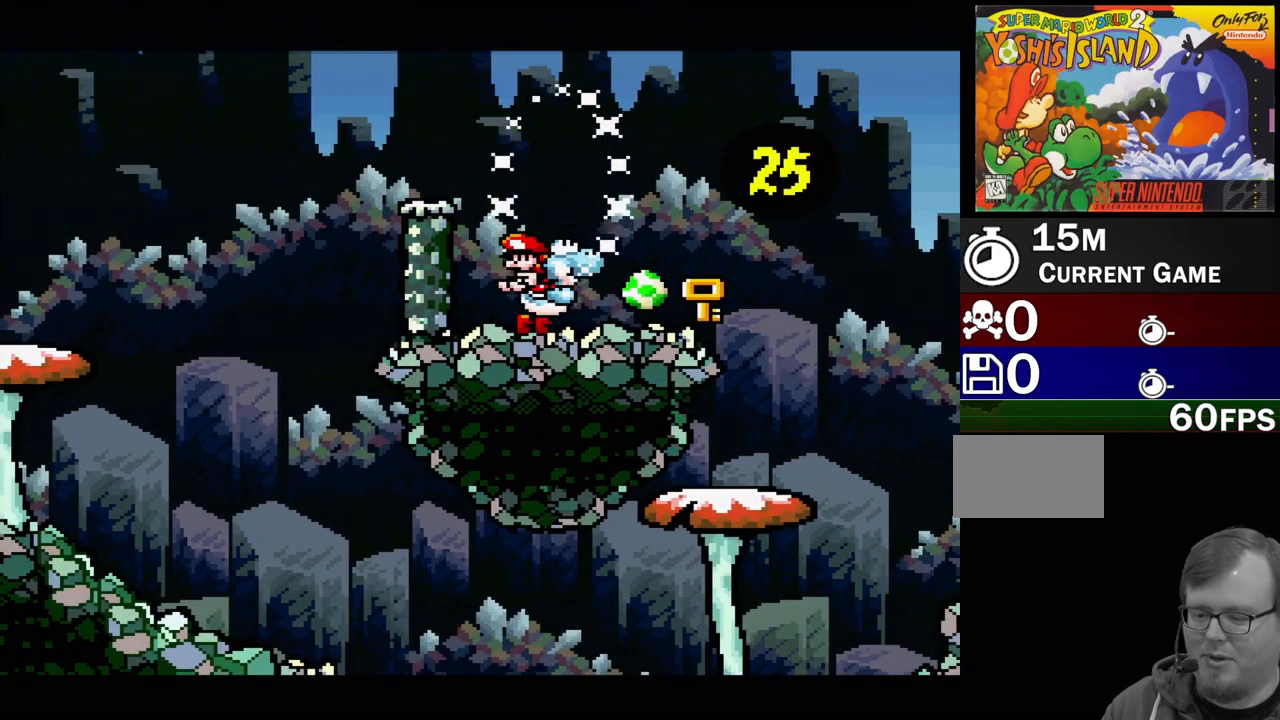
{"buttons": [], "events": []}
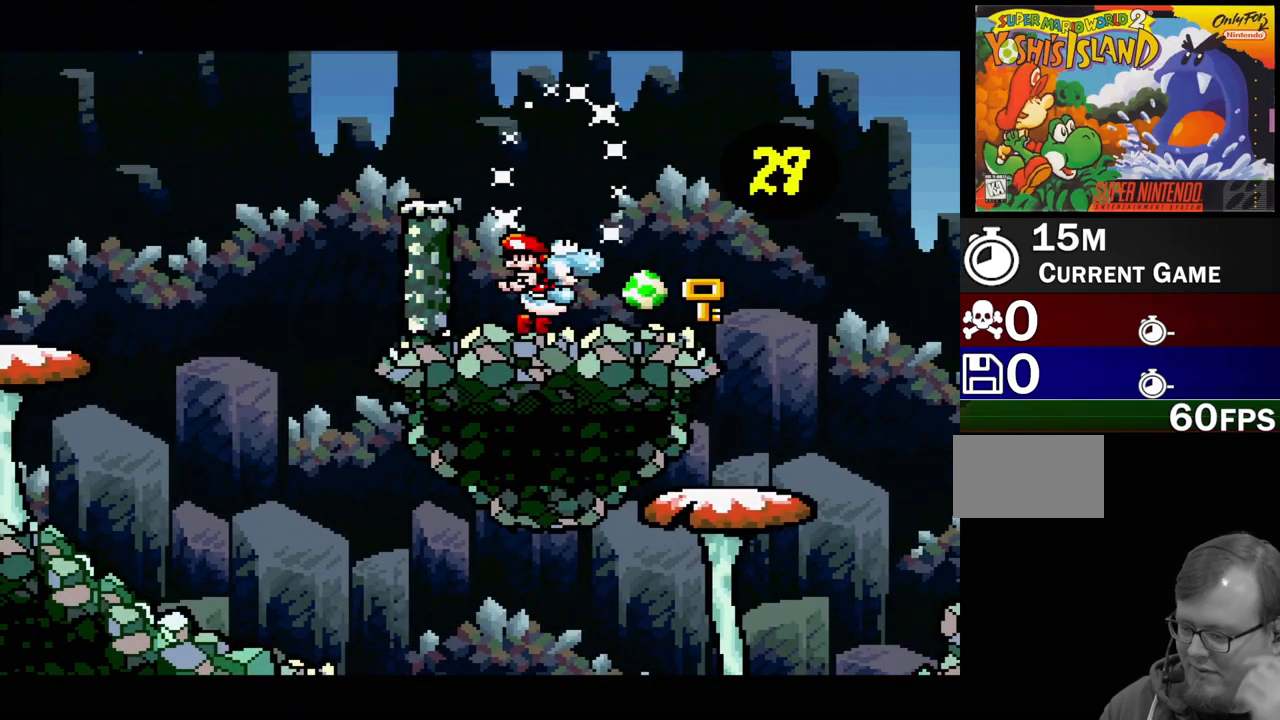
{"buttons": [], "events": []}
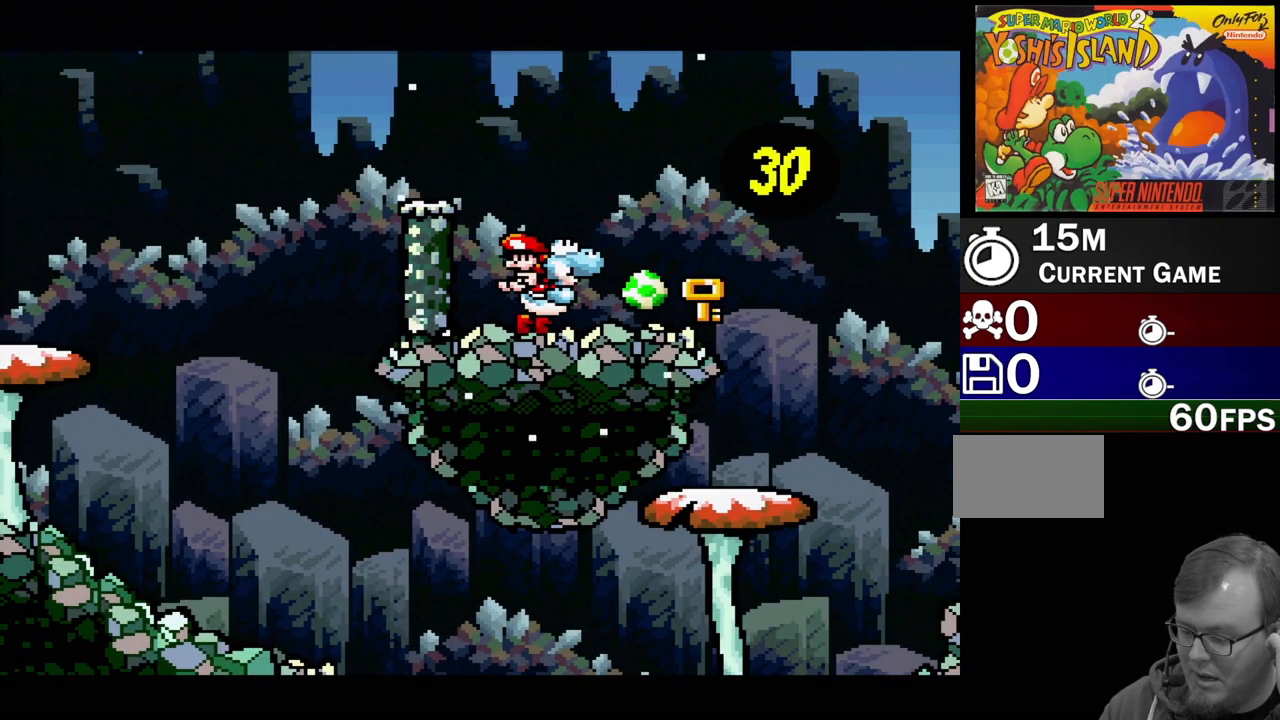
{"buttons": ["DPAD_RIGHT"], "events": [[500, "DPAD_RIGHT", "down"]]}
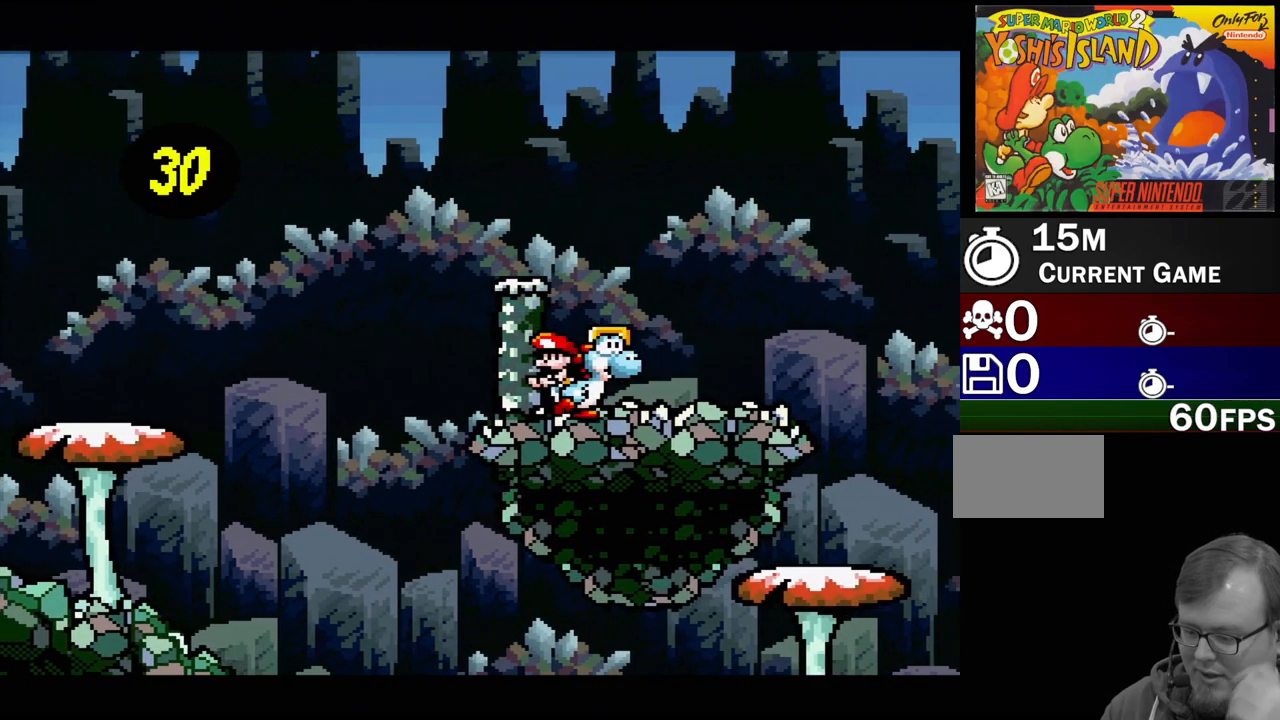
{"buttons": ["B", "DPAD_RIGHT"], "events": [[433, "B", "down"]]}
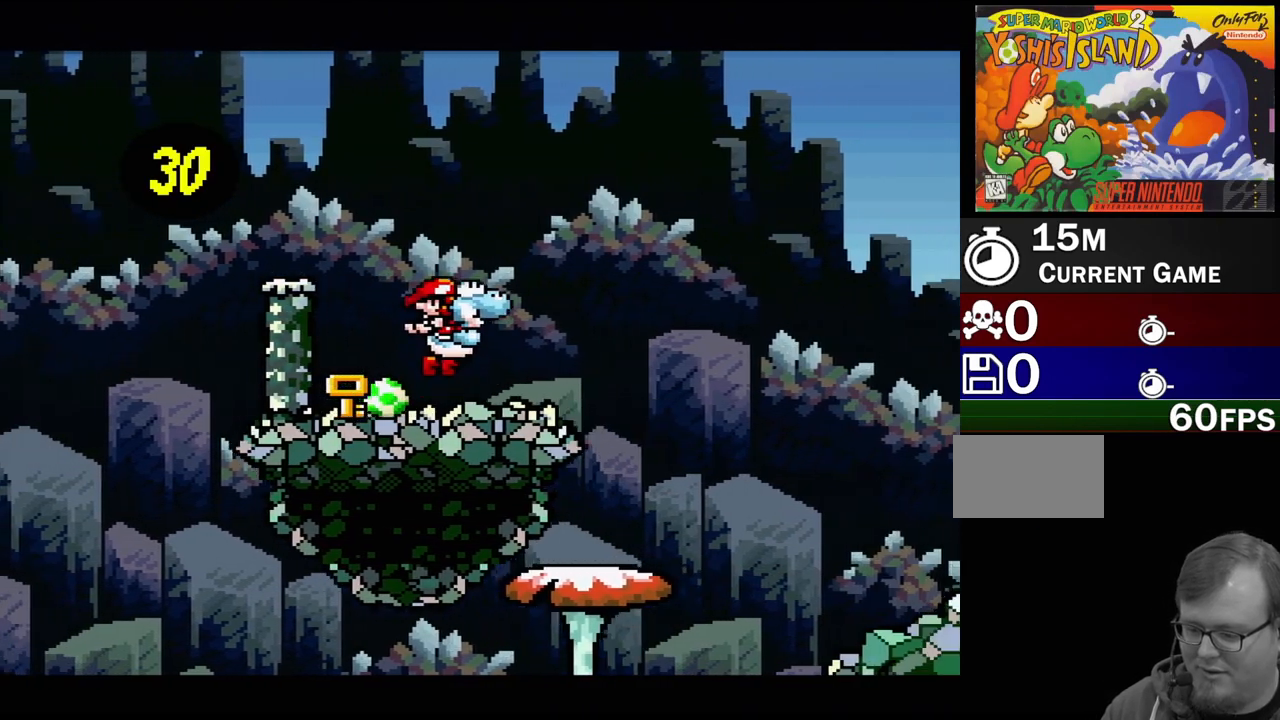
{"buttons": ["Y"], "events": [[50, "Y", "down"], [67, "B", "up"], [133, "Y", "up"], [217, "DPAD_RIGHT", "up"], [367, "B", "down"], [433, "Y", "down"], [483, "B", "up"]]}